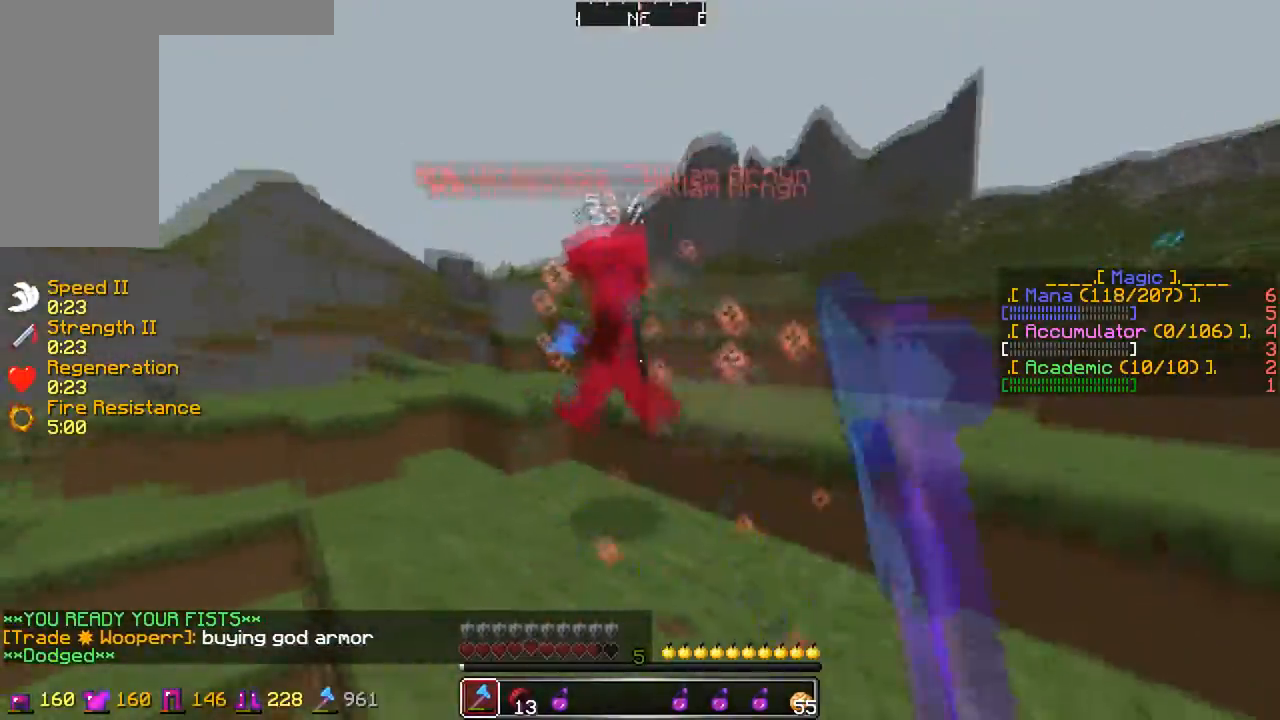
Gameplay with keyboard and mouse; each line is a JSON object with the keys and mouse buttons held at the frame after it. "events" lists presses ("down") and releases ("up") of "a", "d", "s", "w", "mouse_left" and "mouse_right" between this image and that frame as [ms after this image, input, new state], when the widget could be followed in between. "mouse_left", "mouse_right" = the "left", "right" buttons of the "mouse" list. No other keys are recorded. Fast repeated clicks can show as one long hold. Mouse movement is not recorded.
{"keys": ["w"], "mouse": [], "events": [[150, "mouse_left", "down"], [200, "mouse_left", "up"], [250, "mouse_left", "down"], [300, "d", "down"], [300, "mouse_left", "up"], [350, "mouse_left", "down"], [400, "mouse_left", "up"], [450, "d", "up"]]}
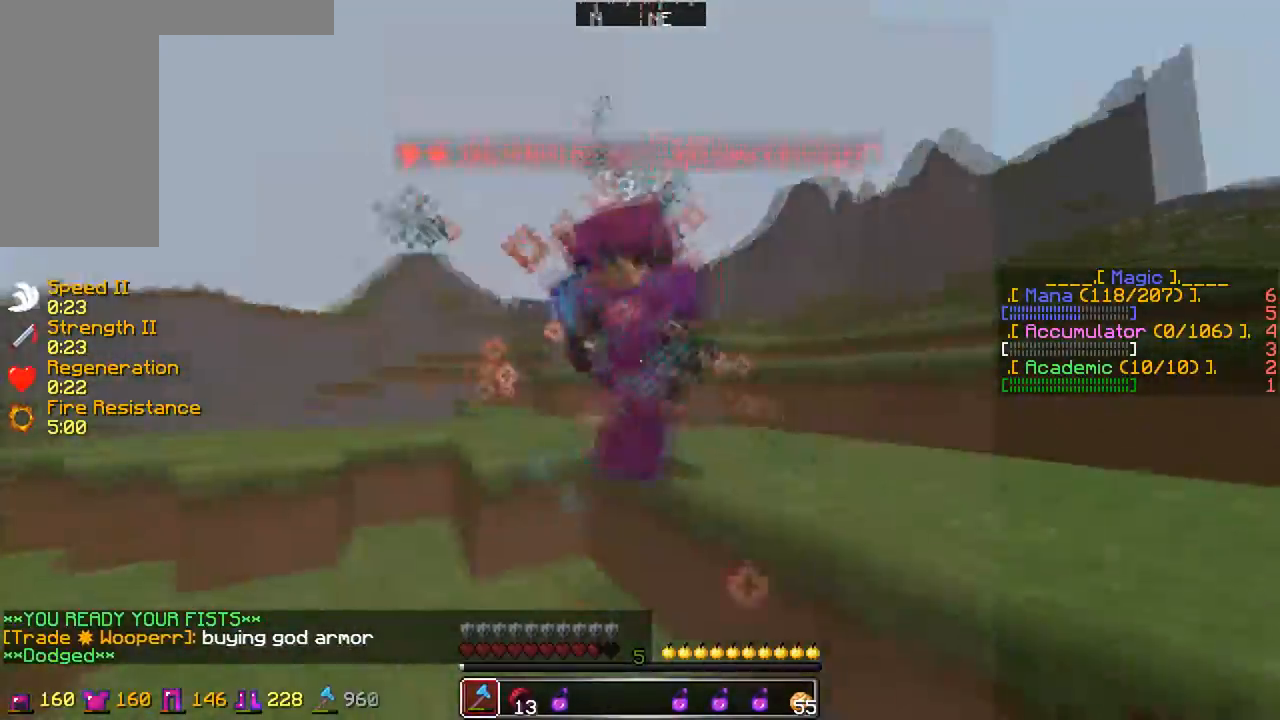
{"keys": ["w"], "mouse": [], "events": [[150, "d", "down"], [267, "mouse_left", "down"], [267, "w", "up"], [350, "w", "down"], [400, "d", "up"], [400, "mouse_left", "up"]]}
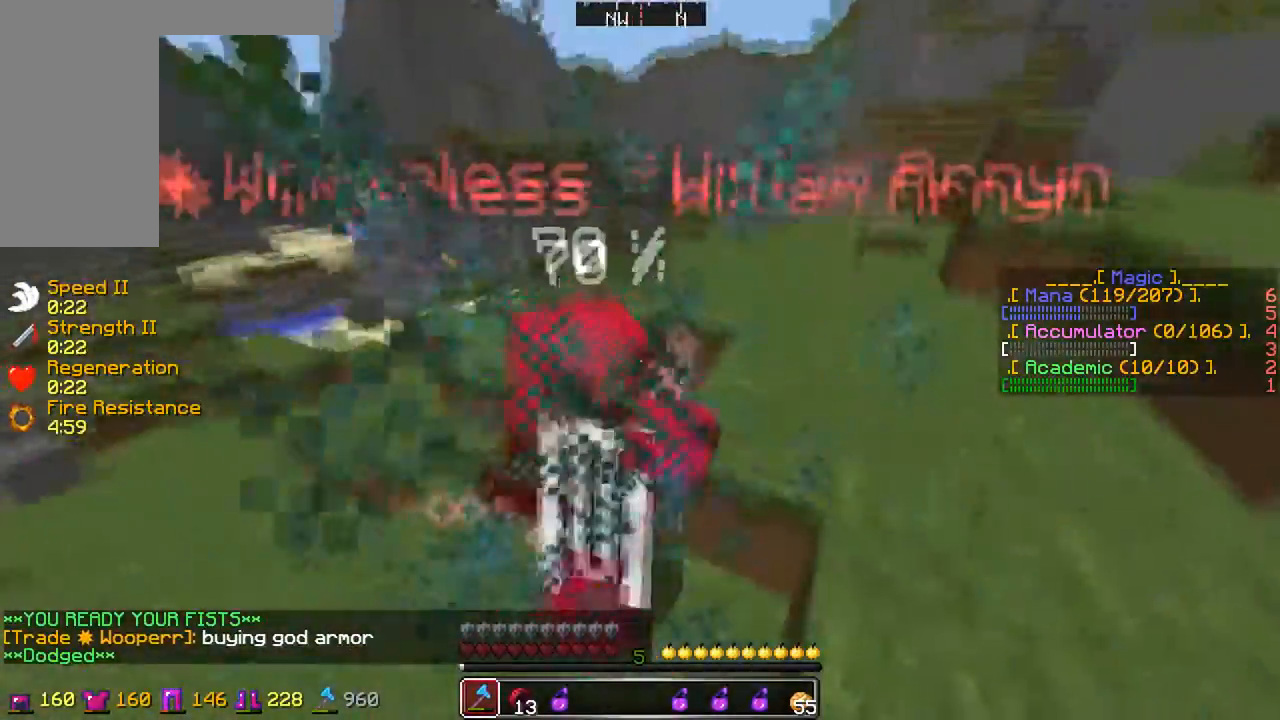
{"keys": ["a", "w"], "mouse": [], "events": [[17, "d", "down"], [50, "mouse_left", "down"], [50, "w", "up"], [100, "mouse_left", "up"], [150, "a", "down"], [200, "d", "up"], [250, "d", "down"], [300, "a", "up"], [300, "d", "up"], [300, "s", "down"], [367, "s", "up"], [400, "d", "down"], [400, "mouse_left", "down"], [450, "a", "down"], [450, "d", "up"], [450, "mouse_left", "up"], [500, "w", "down"]]}
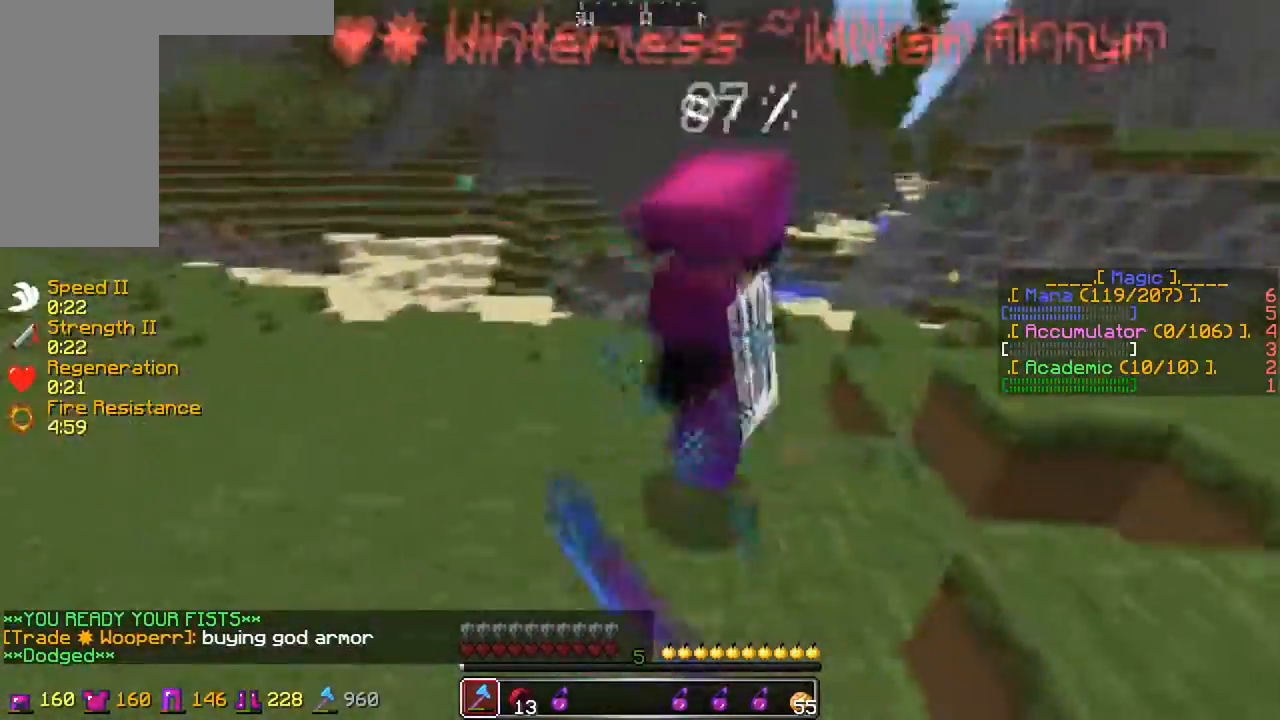
{"keys": ["d", "w"], "mouse": [], "events": [[150, "mouse_left", "down"], [200, "a", "up"], [200, "d", "down"], [250, "w", "up"], [400, "mouse_left", "up"], [450, "w", "down"]]}
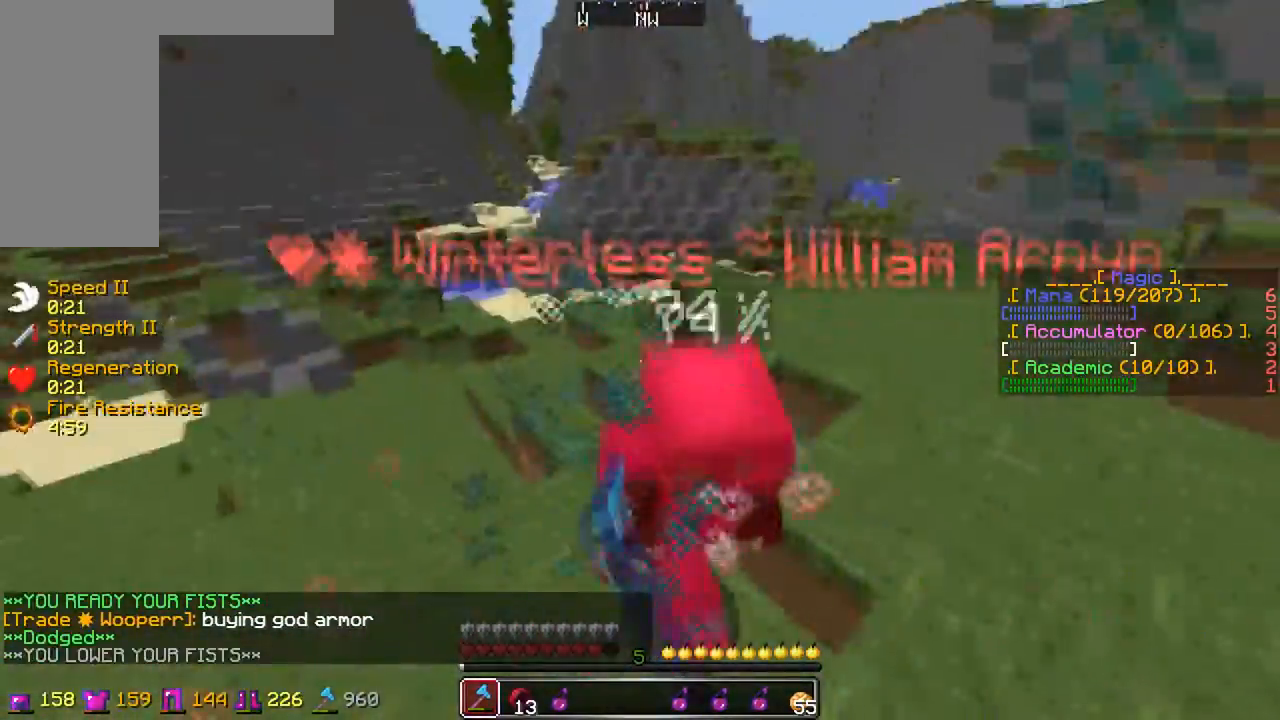
{"keys": ["w"], "mouse": [], "events": [[17, "d", "up"], [67, "d", "down"], [67, "mouse_left", "down"], [100, "mouse_left", "up"], [100, "w", "up"], [150, "mouse_left", "down"], [300, "mouse_left", "up"], [350, "a", "down"], [350, "d", "up"], [350, "mouse_left", "down"], [417, "w", "down"], [450, "a", "up"], [500, "mouse_left", "up"]]}
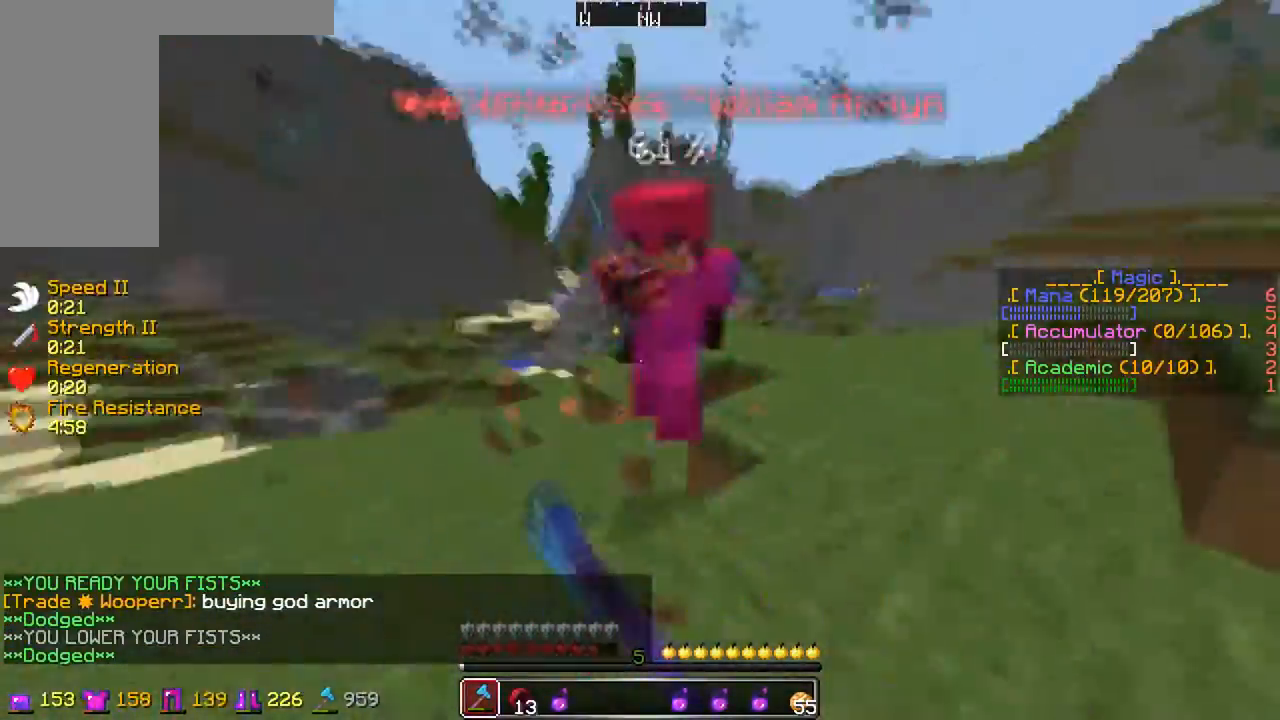
{"keys": ["d", "w"], "mouse": ["left"], "events": [[100, "d", "down"], [100, "mouse_left", "down"], [150, "w", "up"], [200, "mouse_left", "up"], [250, "mouse_left", "down"], [300, "w", "down"], [317, "mouse_left", "up"], [350, "d", "up"], [400, "d", "down"], [500, "mouse_left", "down"]]}
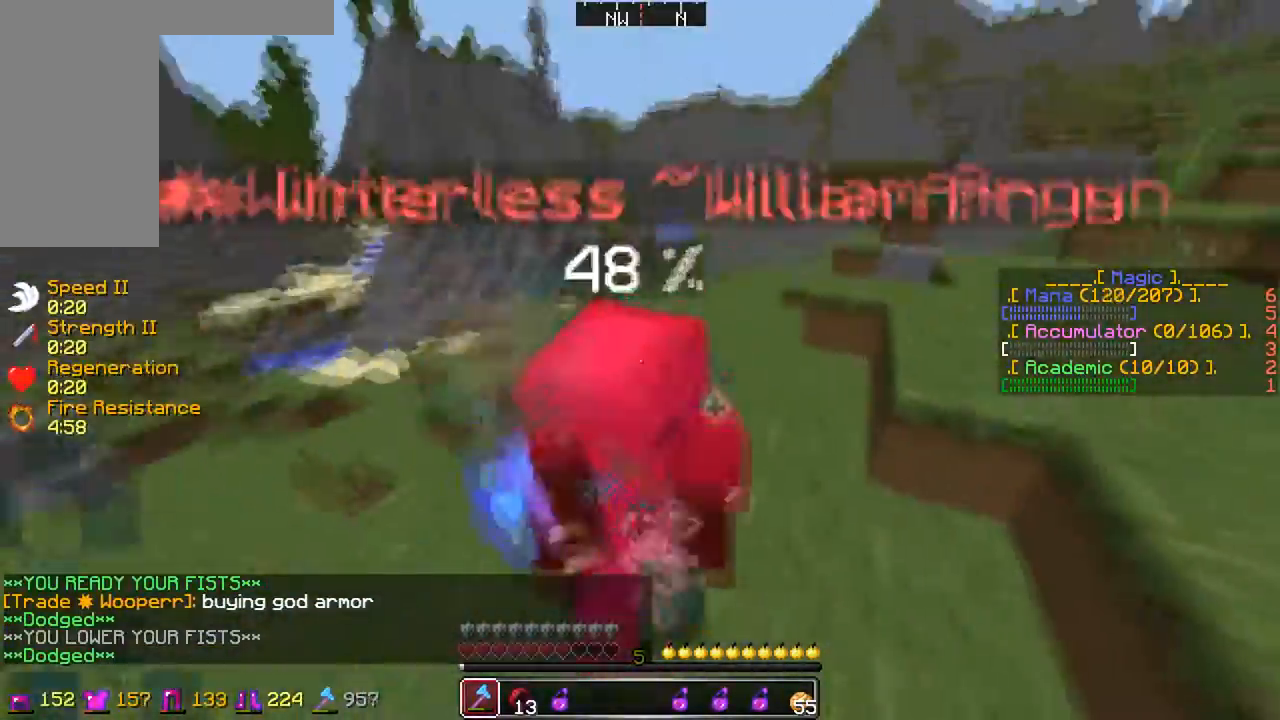
{"keys": ["w"], "mouse": ["left"], "events": [[17, "d", "up"], [67, "d", "down"], [150, "mouse_left", "up"], [217, "mouse_left", "down"], [217, "w", "up"], [250, "mouse_left", "up"], [300, "mouse_left", "down"], [350, "d", "up"], [350, "w", "down"], [400, "mouse_left", "up"], [500, "mouse_left", "down"]]}
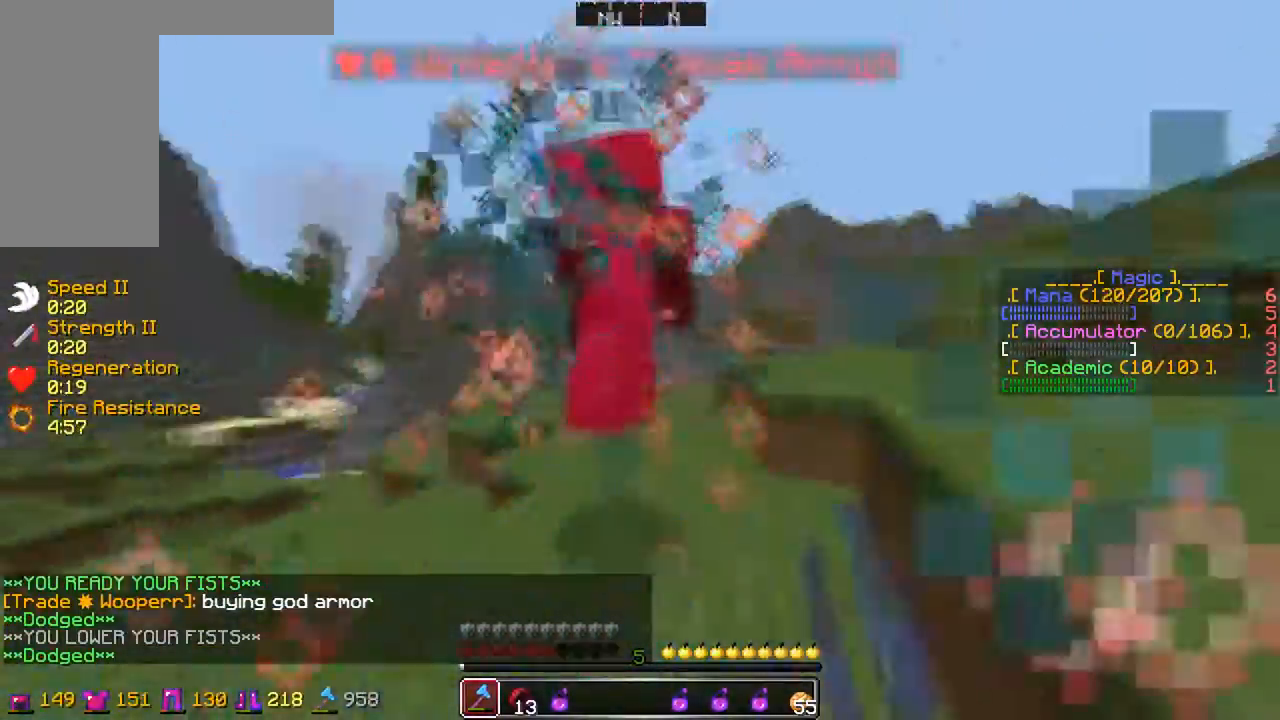
{"keys": ["w"], "mouse": [], "events": [[67, "mouse_left", "up"], [200, "mouse_left", "down"], [250, "mouse_left", "up"], [300, "mouse_left", "down"], [350, "mouse_left", "up"], [400, "mouse_left", "down"], [467, "mouse_left", "up"]]}
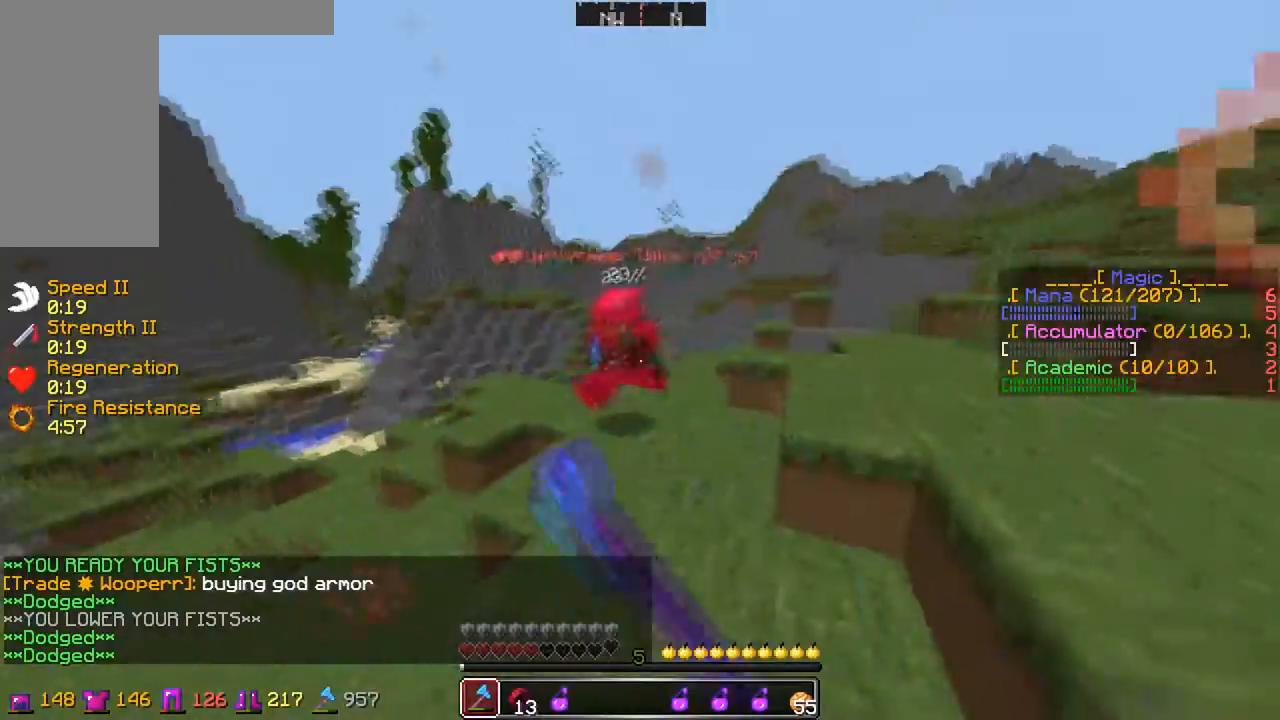
{"keys": ["w"], "mouse": [], "events": [[350, "mouse_right", "down"], [400, "mouse_right", "up"], [450, "mouse_right", "down"], [500, "mouse_right", "up"]]}
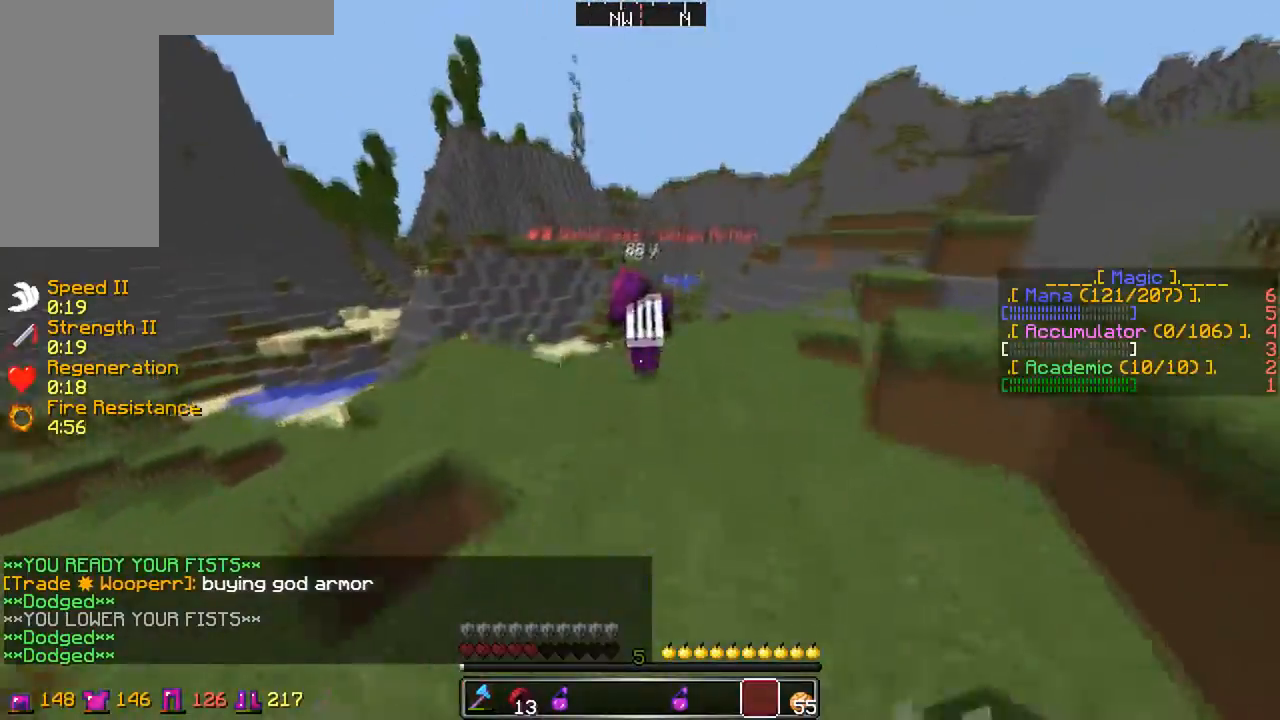
{"keys": ["d"], "mouse": ["left"], "events": [[300, "mouse_left", "down"], [367, "mouse_left", "up"], [400, "mouse_left", "down"], [450, "a", "down"], [450, "w", "up"], [467, "mouse_left", "up"], [500, "a", "up"], [500, "d", "down"], [500, "mouse_left", "down"]]}
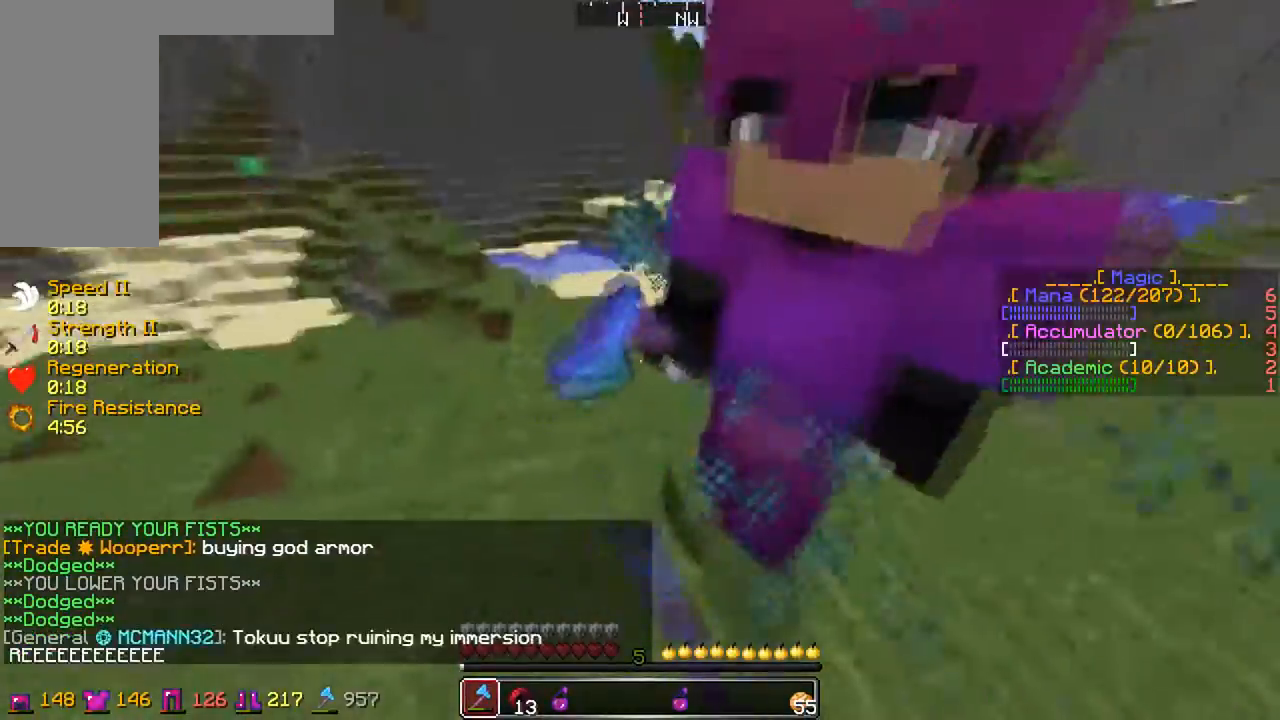
{"keys": ["s"], "mouse": [], "events": [[67, "mouse_left", "up"], [67, "s", "down"], [100, "d", "up"], [100, "mouse_left", "down"], [150, "d", "down"], [150, "mouse_left", "up"], [217, "mouse_left", "down"], [250, "mouse_left", "up"], [250, "s", "up"], [400, "s", "down"], [450, "d", "up"]]}
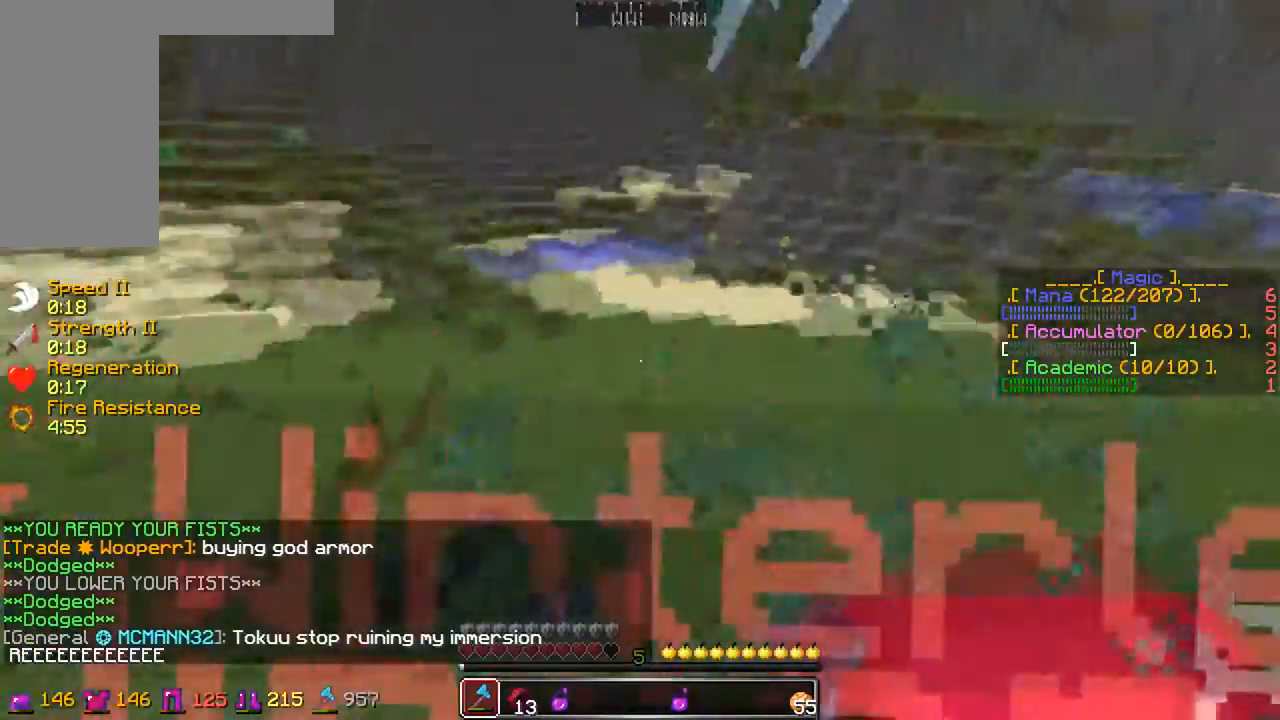
{"keys": ["d", "w"], "mouse": ["left"], "events": [[100, "d", "down"], [100, "mouse_left", "down"], [150, "s", "up"], [167, "mouse_left", "up"], [300, "mouse_left", "down"], [300, "w", "down"], [367, "d", "up"], [367, "mouse_left", "up"], [400, "mouse_left", "down"], [450, "d", "down"], [450, "mouse_left", "up"], [500, "mouse_left", "down"]]}
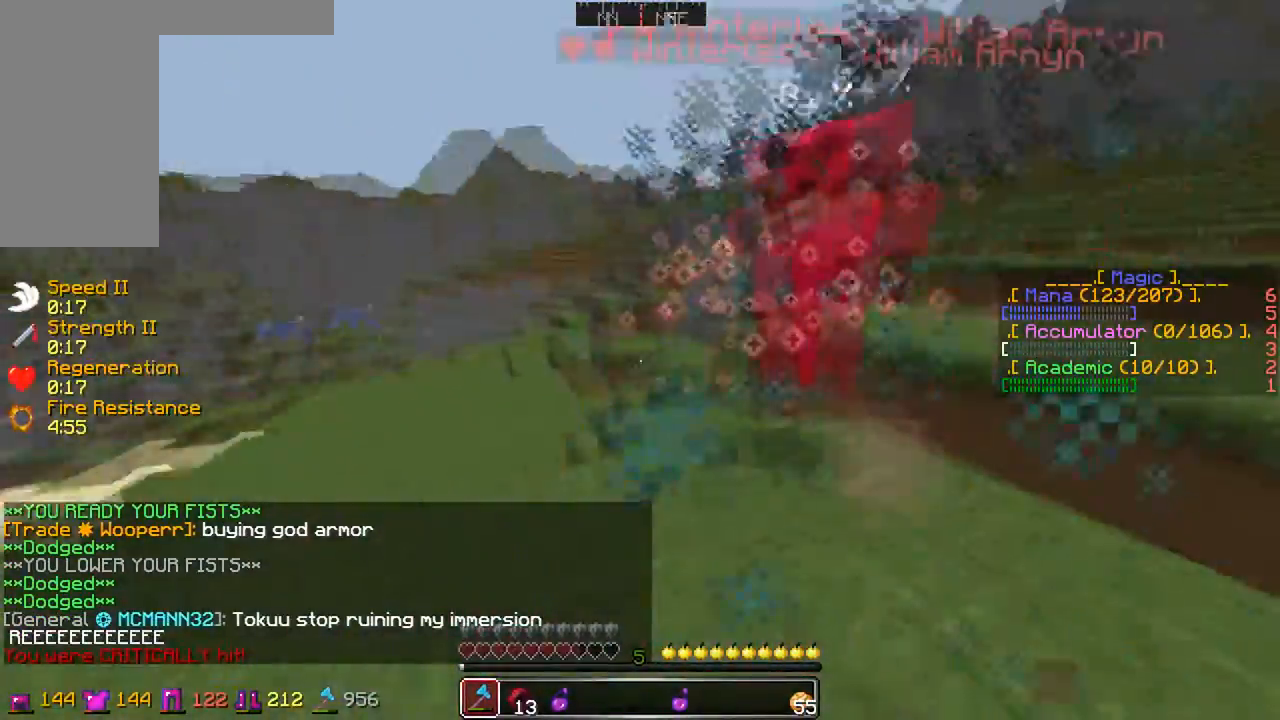
{"keys": ["d", "w"], "mouse": [], "events": [[17, "w", "up"], [50, "mouse_left", "up"], [100, "w", "down"], [200, "mouse_left", "down"], [300, "d", "up"], [367, "mouse_left", "up"], [400, "d", "down"], [450, "mouse_left", "down"], [500, "mouse_left", "up"]]}
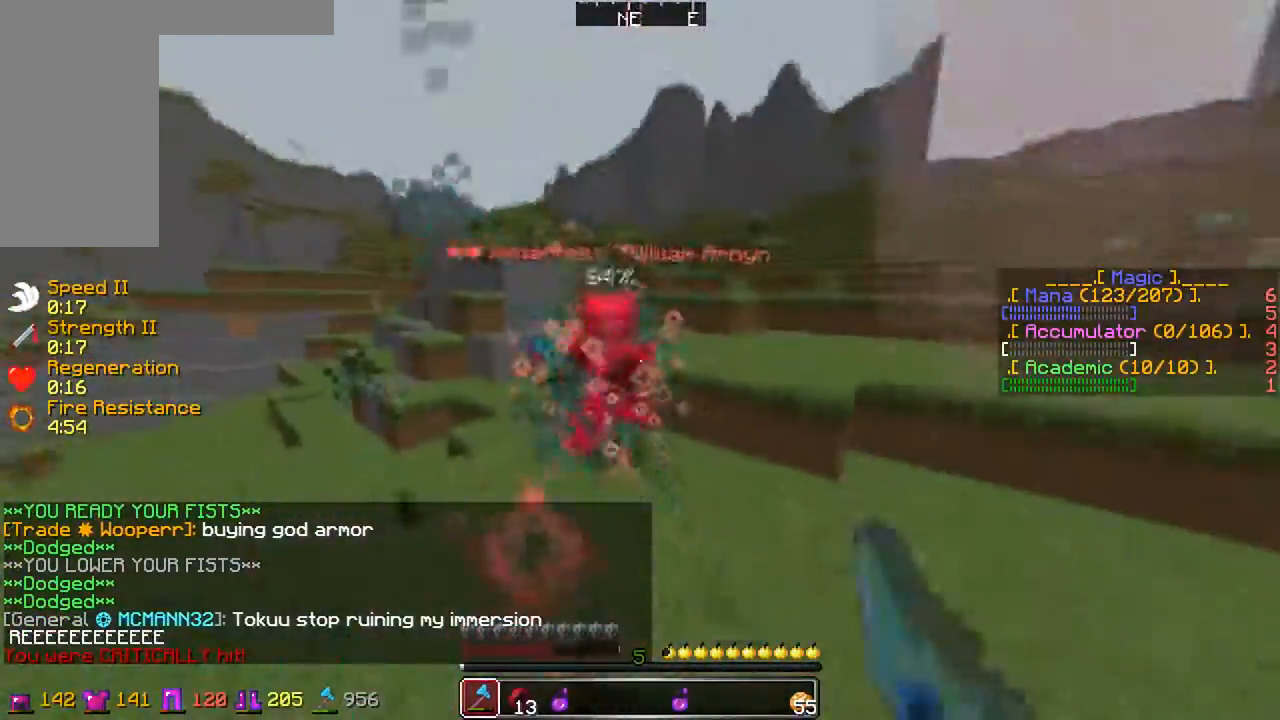
{"keys": ["d", "w"], "mouse": [], "events": [[100, "d", "up"], [350, "d", "down"], [417, "mouse_left", "down"], [500, "mouse_left", "up"]]}
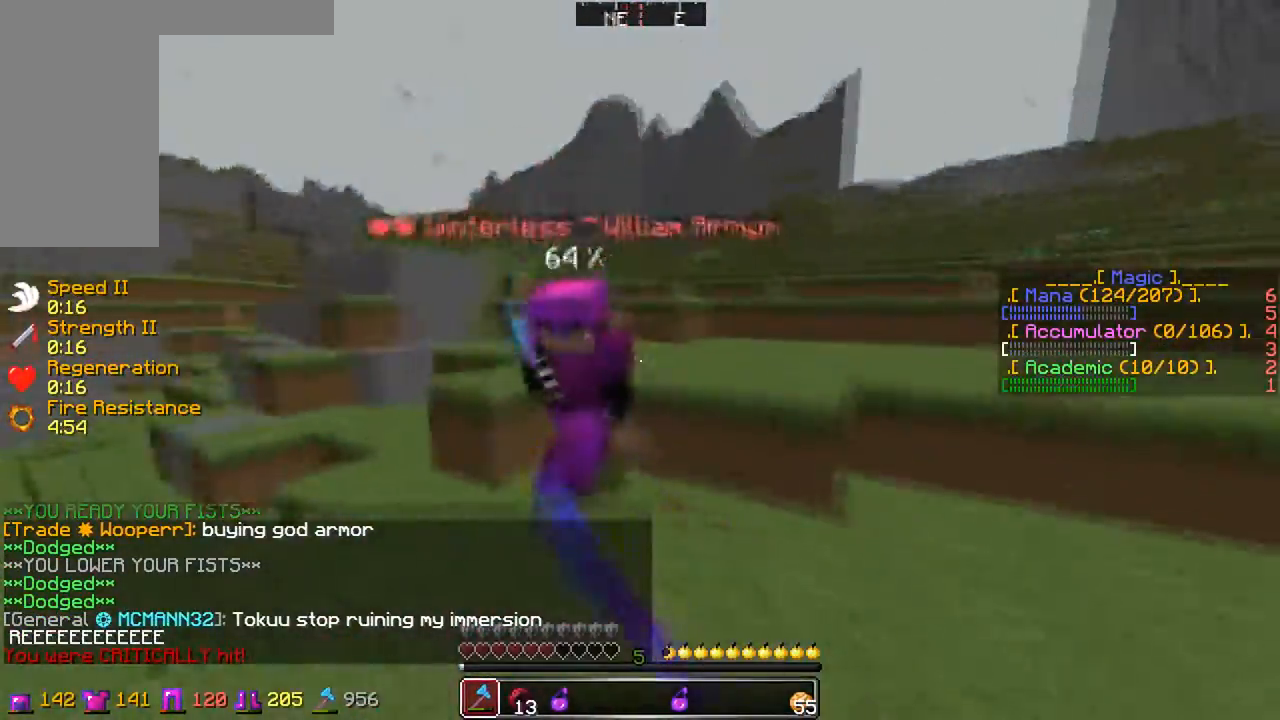
{"keys": ["d", "w"], "mouse": [], "events": [[100, "mouse_left", "down"], [150, "mouse_left", "up"], [200, "mouse_left", "down"], [250, "mouse_left", "up"], [300, "mouse_left", "down"], [350, "mouse_left", "up"], [350, "w", "up"], [400, "mouse_left", "down"], [467, "mouse_left", "up"], [500, "w", "down"]]}
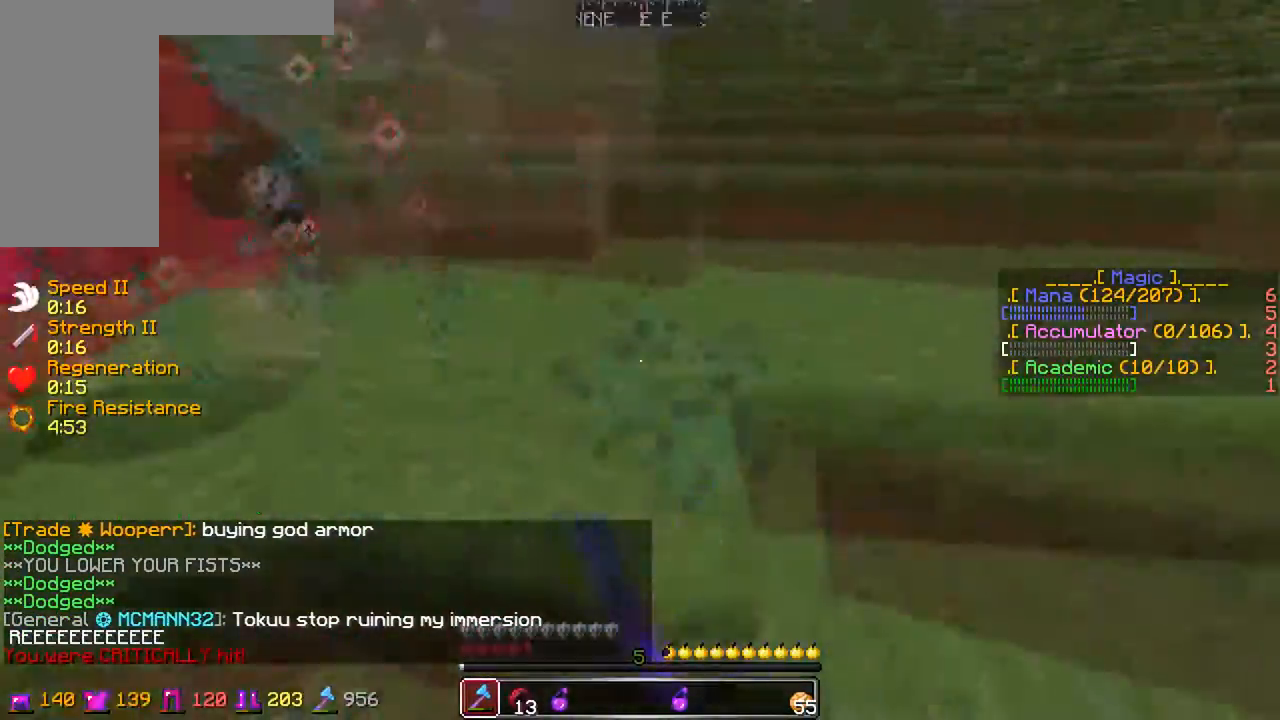
{"keys": ["w"], "mouse": [], "events": [[100, "d", "up"], [250, "mouse_right", "down"], [350, "mouse_right", "up"]]}
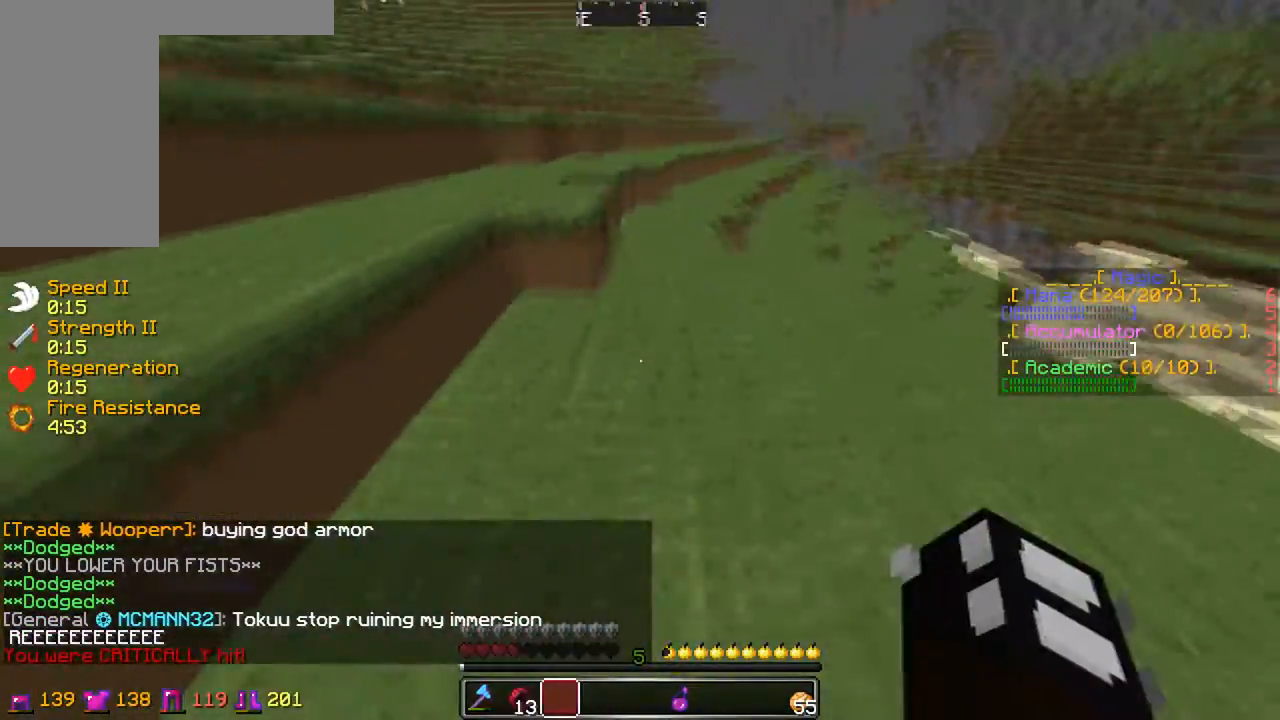
{"keys": ["w"], "mouse": [], "events": [[400, "mouse_right", "down"], [450, "mouse_right", "up"]]}
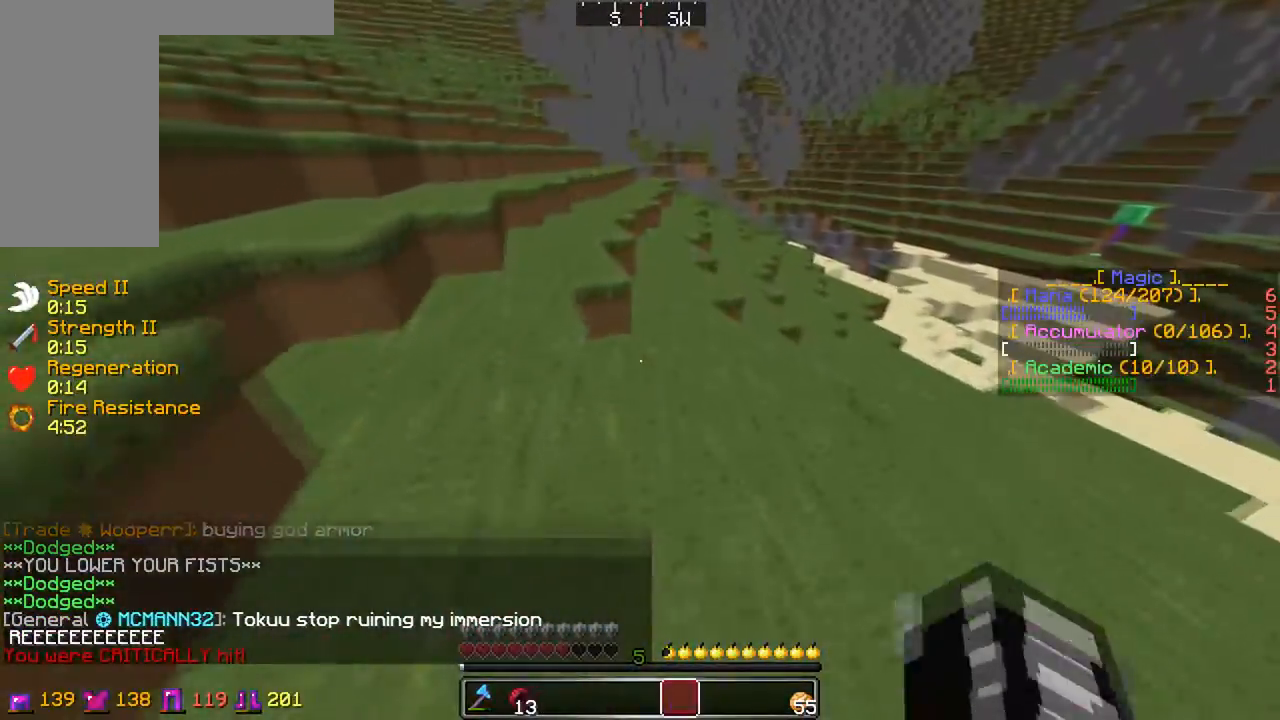
{"keys": ["w"], "mouse": ["left"], "events": [[400, "mouse_left", "down"], [450, "mouse_left", "up"], [500, "mouse_left", "down"]]}
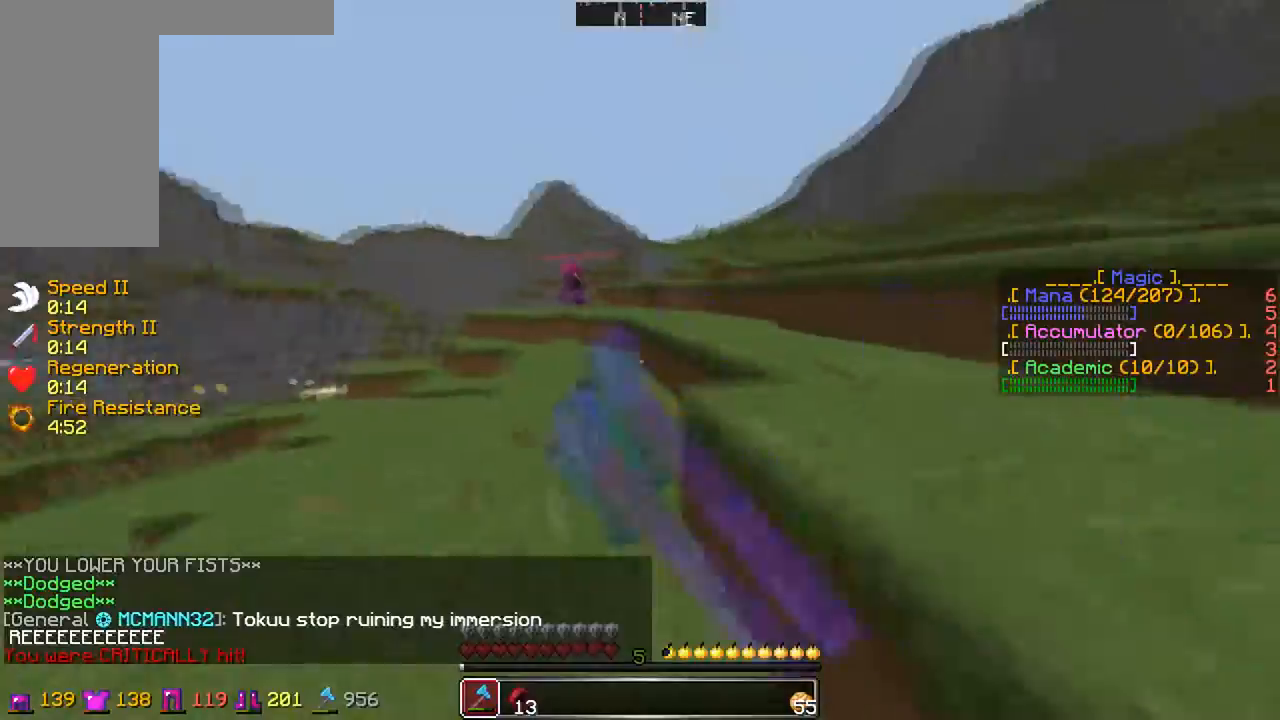
{"keys": ["w"], "mouse": ["left"], "events": [[50, "mouse_left", "up"], [117, "a", "down"], [117, "mouse_left", "down"], [167, "mouse_left", "up"], [200, "a", "up"], [200, "mouse_left", "down"], [267, "mouse_left", "up"], [300, "mouse_left", "down"], [350, "mouse_left", "up"], [500, "mouse_left", "down"]]}
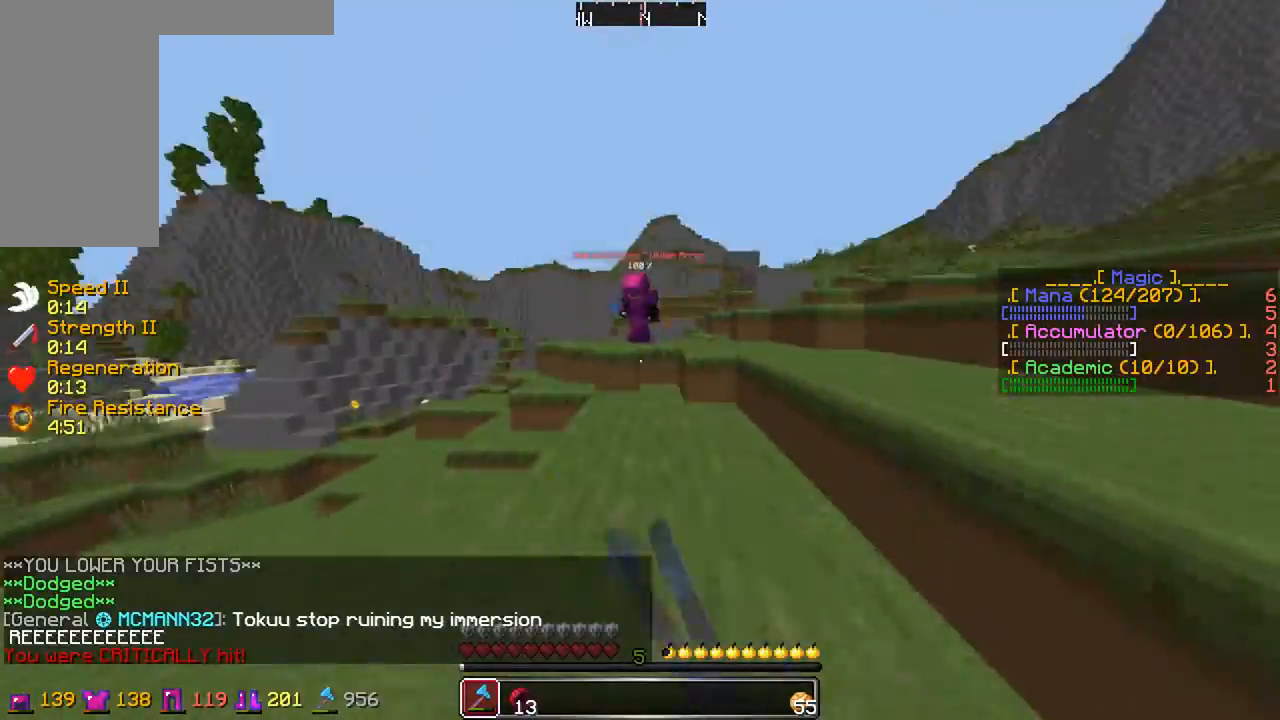
{"keys": ["w"], "mouse": [], "events": [[50, "mouse_left", "up"], [150, "d", "down"], [250, "d", "up"]]}
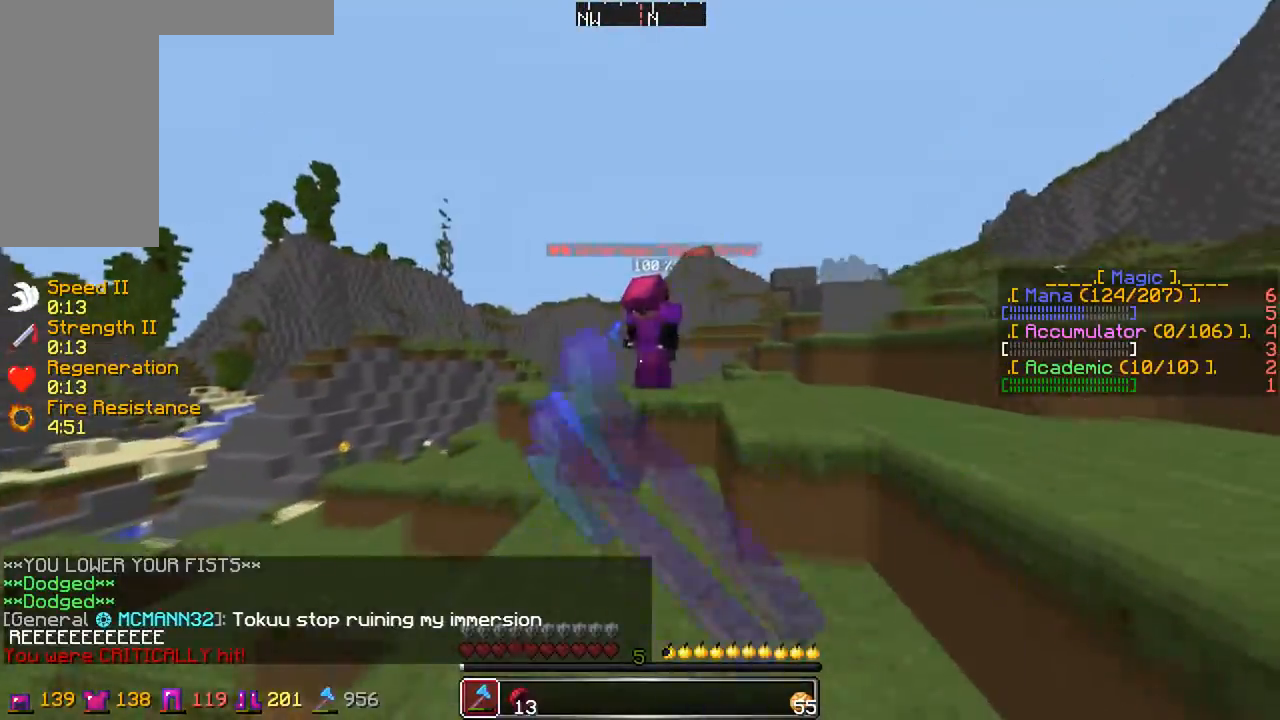
{"keys": ["d", "w"], "mouse": ["left"], "events": [[100, "mouse_left", "down"], [150, "d", "down"], [250, "mouse_left", "up"], [300, "mouse_left", "down"], [350, "mouse_left", "up"], [500, "mouse_left", "down"]]}
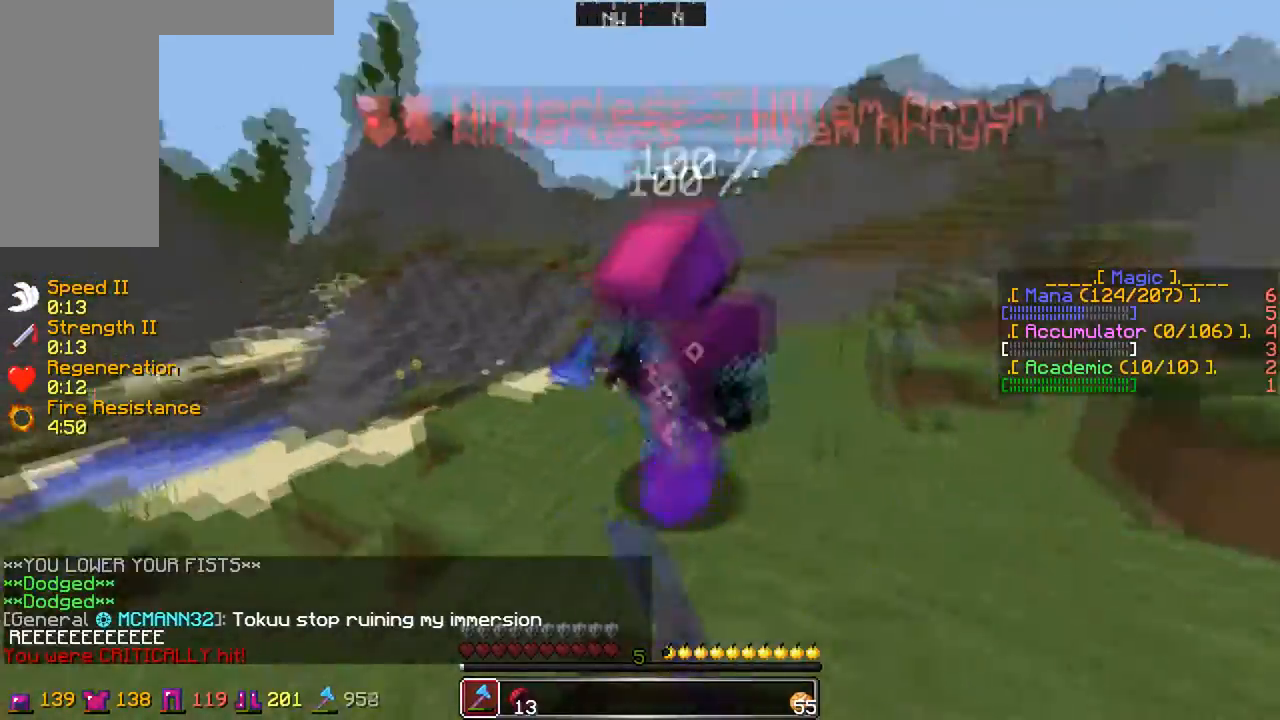
{"keys": ["s"], "mouse": [], "events": [[50, "mouse_left", "up"], [50, "w", "up"], [200, "mouse_left", "down"], [267, "mouse_left", "up"], [350, "d", "up"], [500, "s", "down"]]}
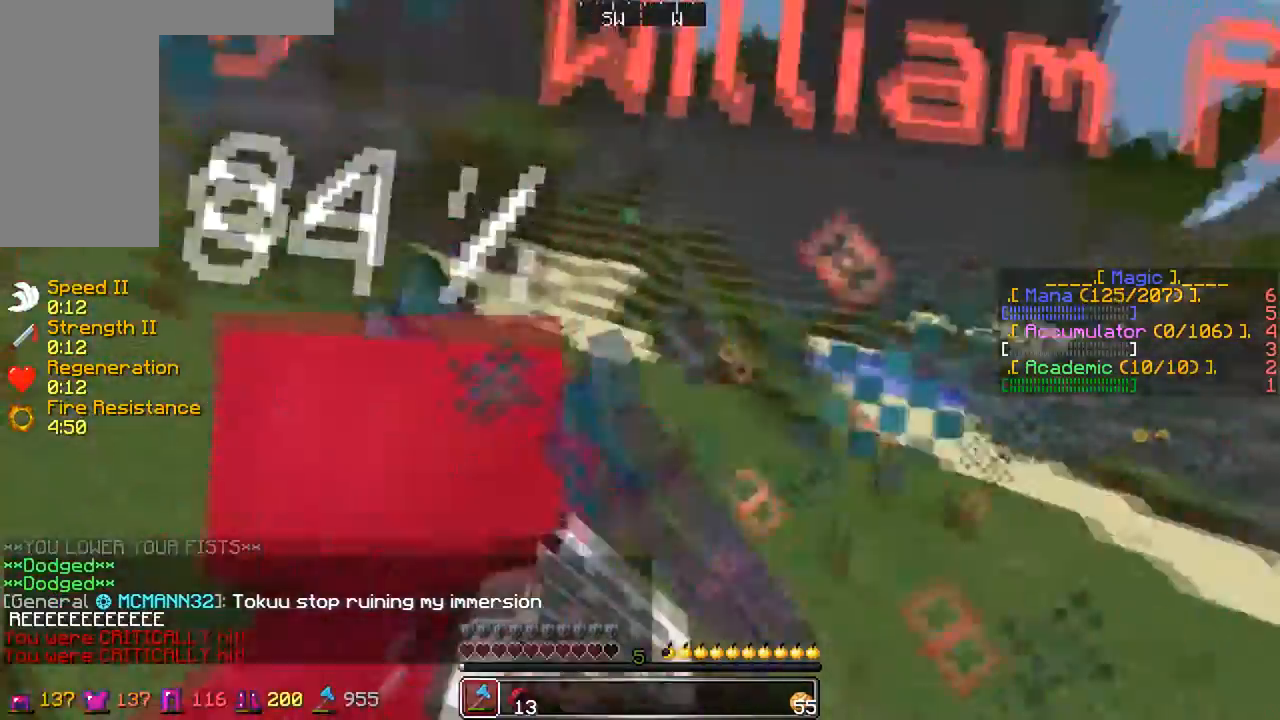
{"keys": ["d", "s"], "mouse": [], "events": [[100, "a", "down"], [100, "mouse_left", "down"], [217, "mouse_left", "up"], [267, "mouse_left", "down"], [300, "a", "up"], [300, "mouse_left", "up"], [350, "d", "down"], [350, "mouse_left", "down"], [400, "mouse_left", "up"], [450, "mouse_left", "down"], [500, "mouse_left", "up"]]}
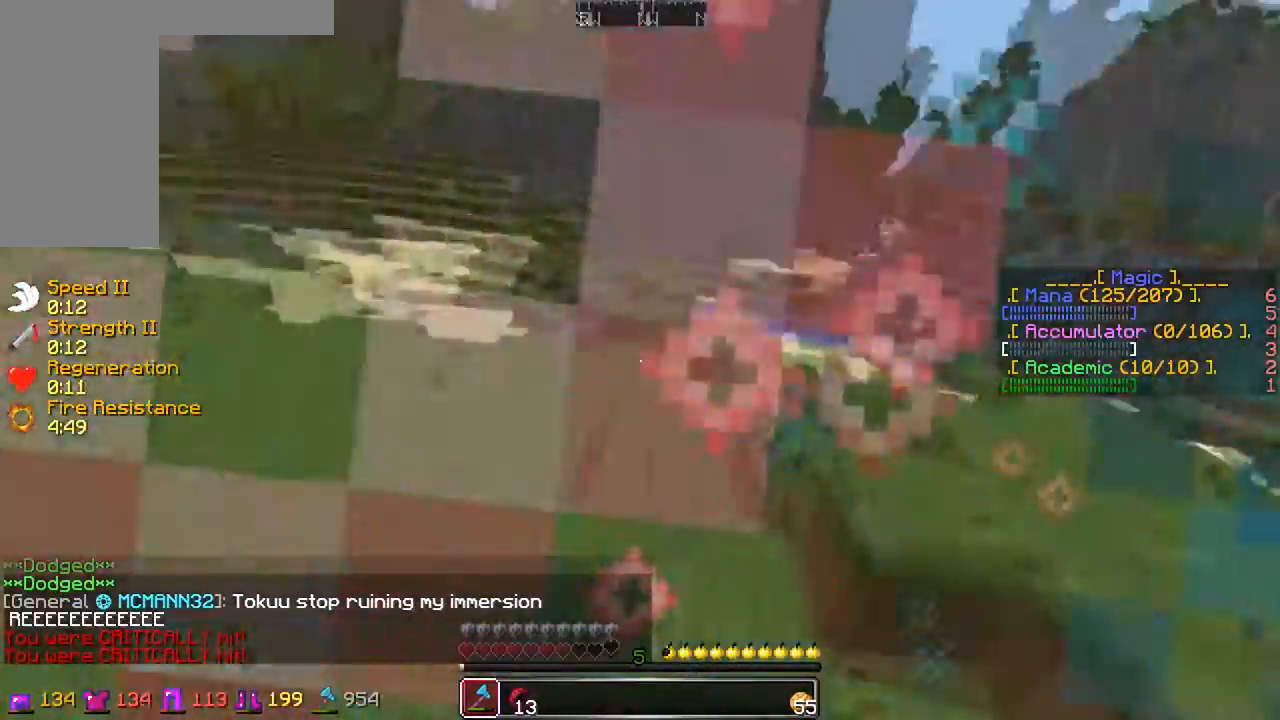
{"keys": ["d"], "mouse": [], "events": [[100, "s", "up"], [150, "mouse_left", "down"], [200, "mouse_left", "up"], [267, "w", "down"], [350, "d", "up"], [350, "mouse_left", "down"], [400, "mouse_left", "up"], [450, "w", "up"], [500, "d", "down"]]}
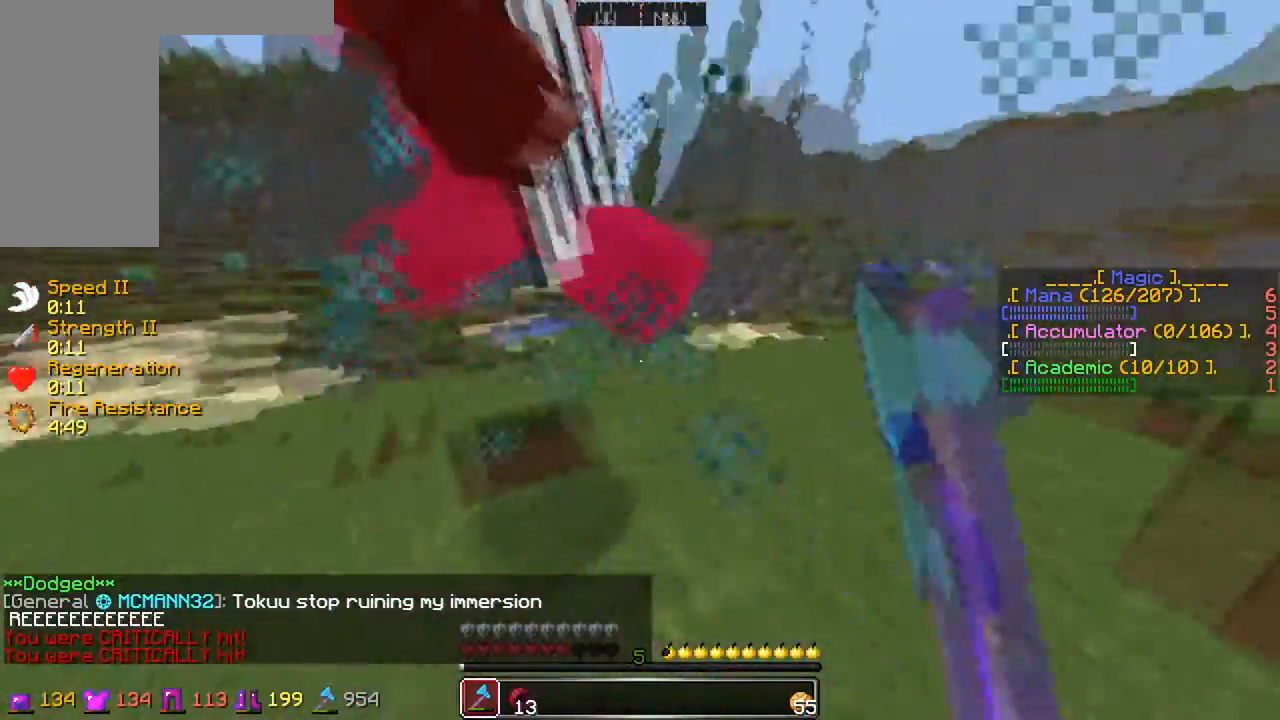
{"keys": ["d", "w"], "mouse": [], "events": [[50, "mouse_left", "down"], [117, "mouse_left", "up"], [150, "mouse_left", "down"], [167, "d", "up"], [200, "mouse_left", "up"], [250, "w", "down"], [350, "d", "down"], [350, "mouse_left", "down"], [450, "w", "up"], [467, "mouse_left", "up"], [500, "w", "down"]]}
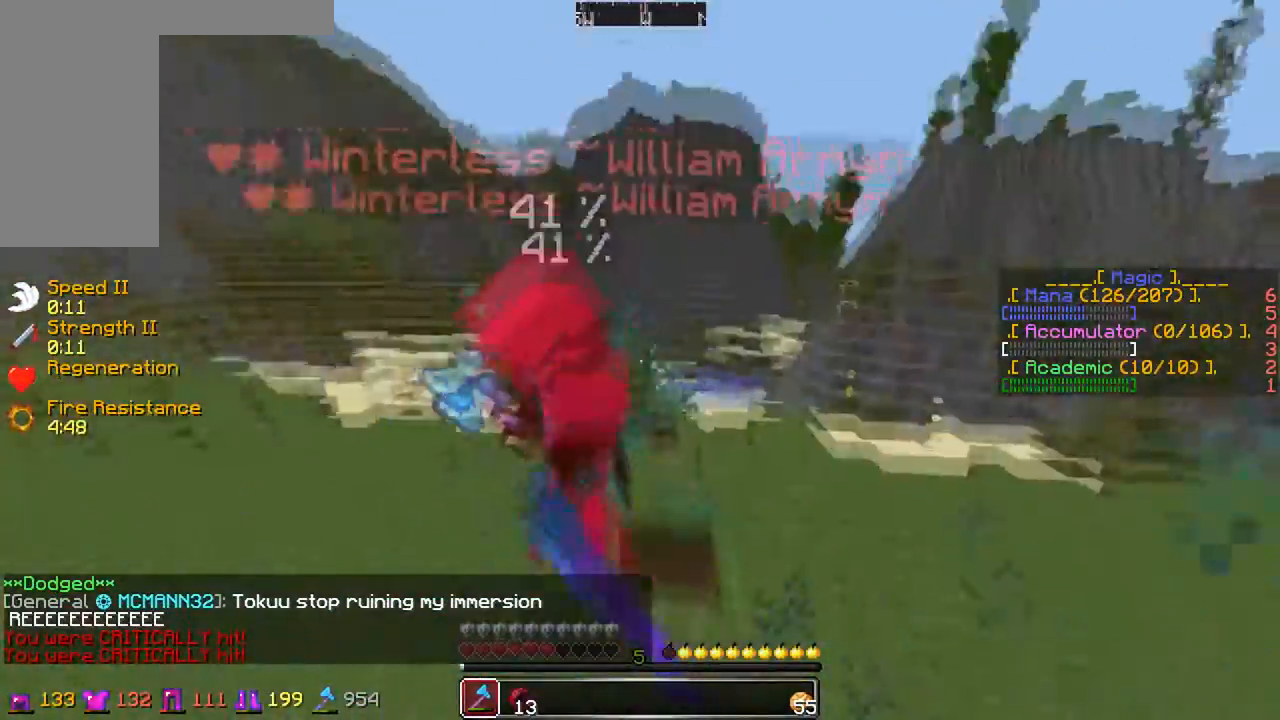
{"keys": ["a"], "mouse": ["left"], "events": [[50, "d", "up"], [50, "mouse_left", "down"], [150, "mouse_left", "up"], [250, "a", "down"], [300, "mouse_left", "down"], [350, "mouse_left", "up"], [400, "mouse_left", "down"], [450, "w", "up"]]}
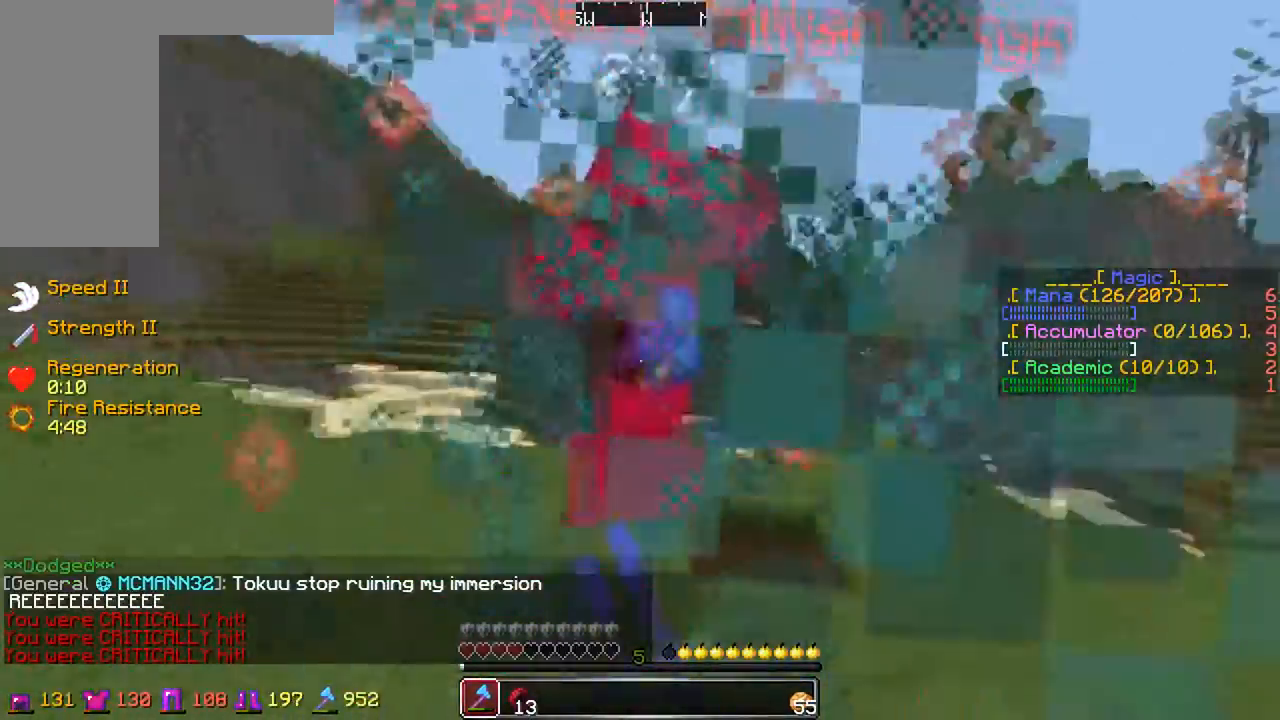
{"keys": ["a", "w"], "mouse": ["left"], "events": [[50, "mouse_left", "up"], [50, "w", "down"], [100, "mouse_left", "down"], [200, "a", "up"], [250, "mouse_left", "up"], [283, "mouse_left", "down"], [383, "a", "down"], [450, "mouse_left", "up"], [500, "mouse_left", "down"]]}
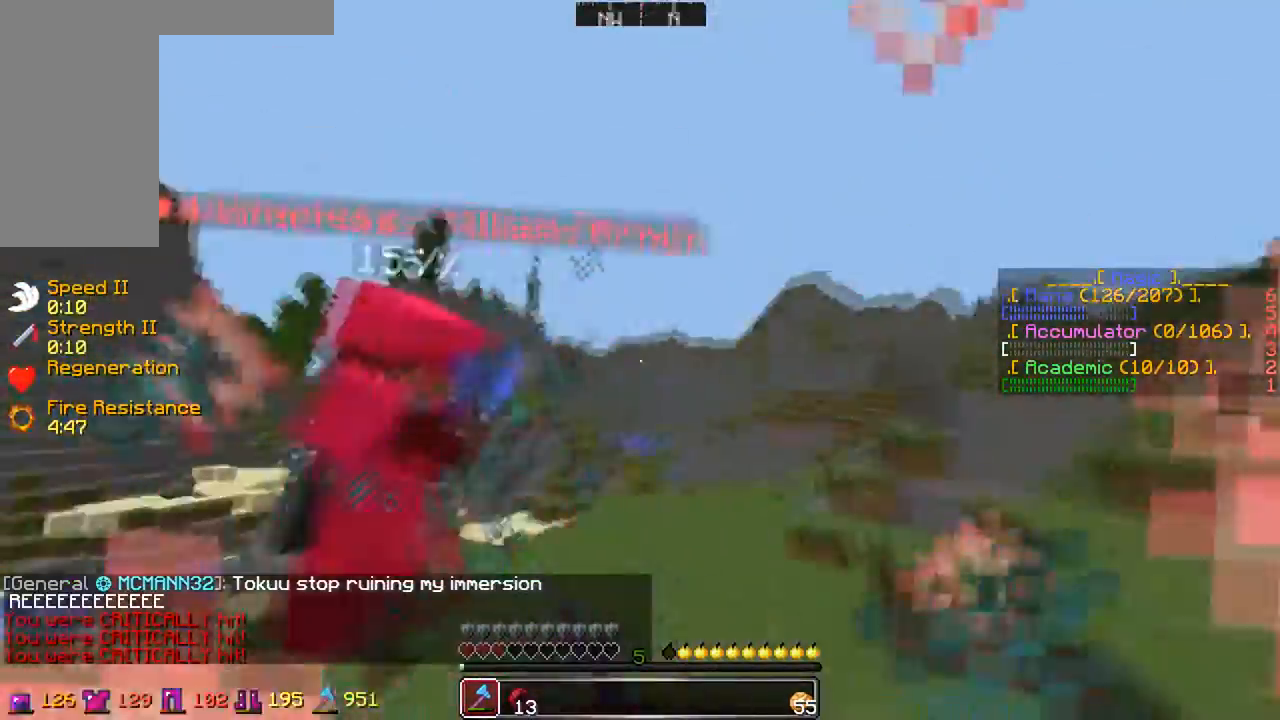
{"keys": ["a", "w"], "mouse": [], "events": [[100, "mouse_left", "up"], [250, "mouse_left", "down"], [300, "mouse_left", "up"], [350, "mouse_left", "down"], [400, "mouse_left", "up"], [450, "mouse_left", "down"], [500, "mouse_left", "up"]]}